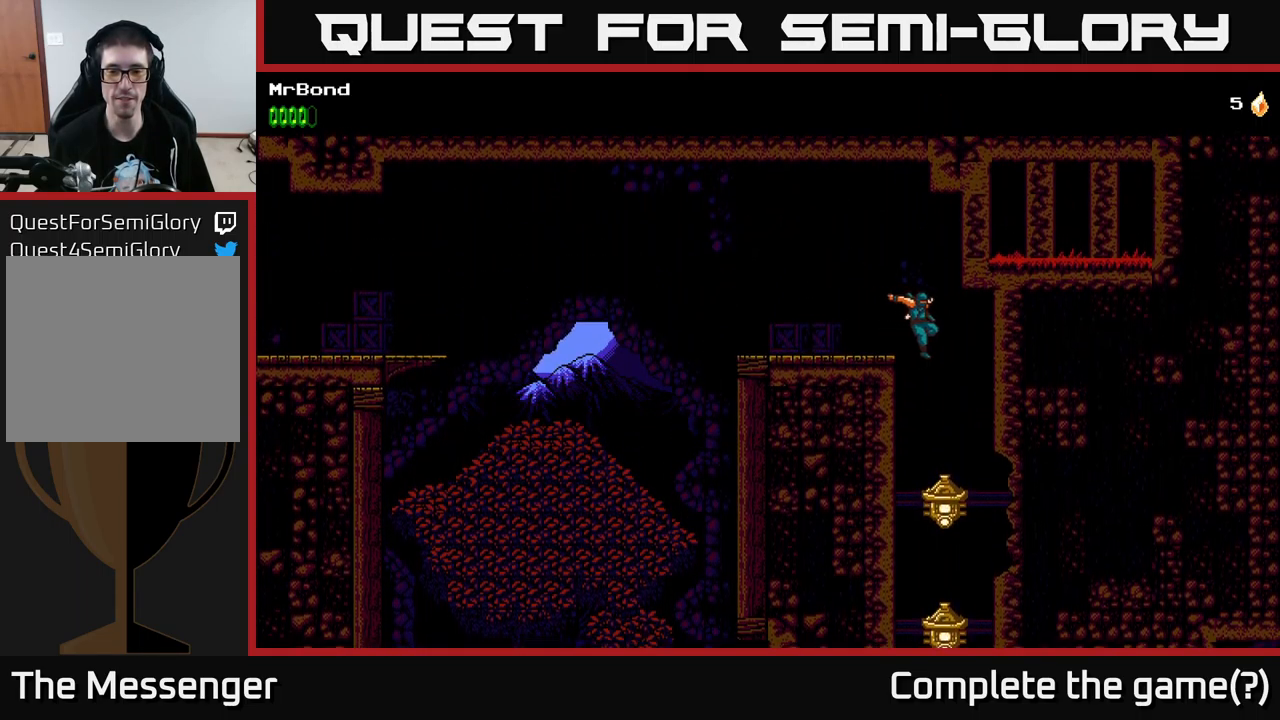
Gameplay with a controller (Xbox layout); each line is a JSON object with the inputs held at the frame after it. "events" lists button and stick changes between this image and that frame as [ms after this image, input, new state], when the widget could be followed in between.
{"buttons": ["X"], "left_stick": "center", "right_stick": "center", "events": [[67, "DPAD_RIGHT", "up"], [334, "X", "down"]]}
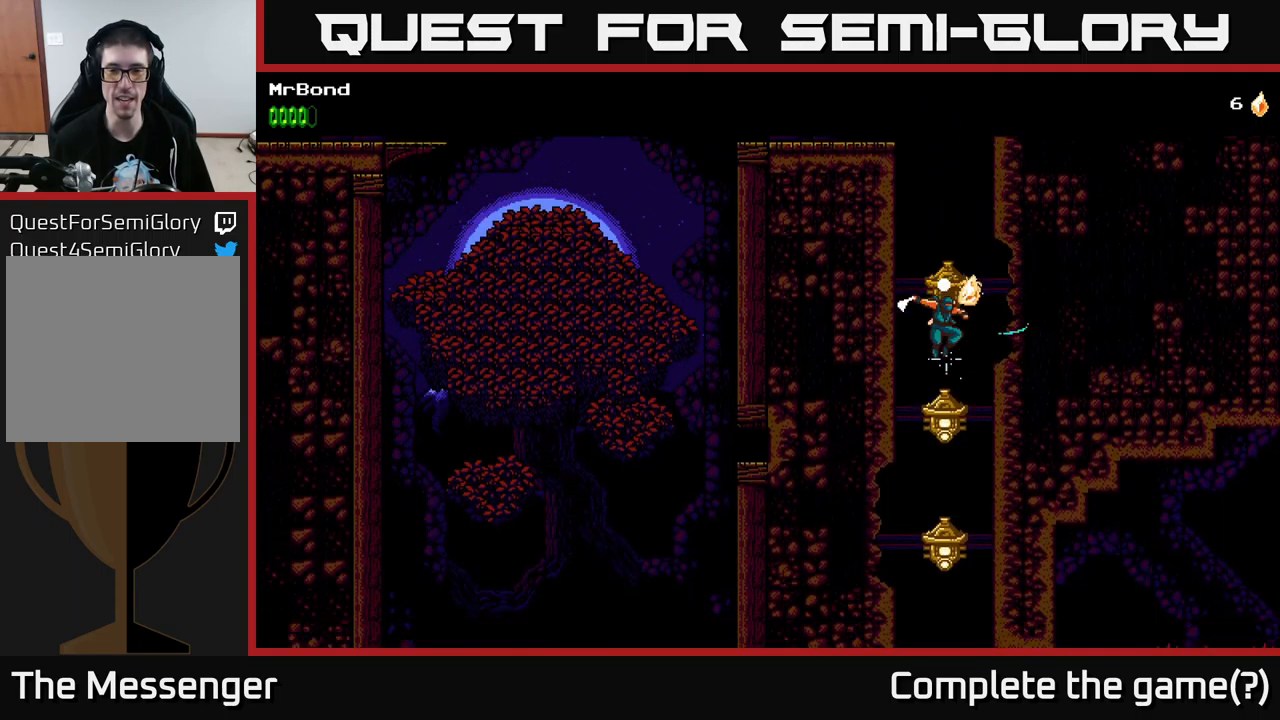
{"buttons": ["A"], "left_stick": "center", "right_stick": "center", "events": [[34, "X", "up"], [300, "X", "down"], [434, "X", "up"], [450, "A", "down"]]}
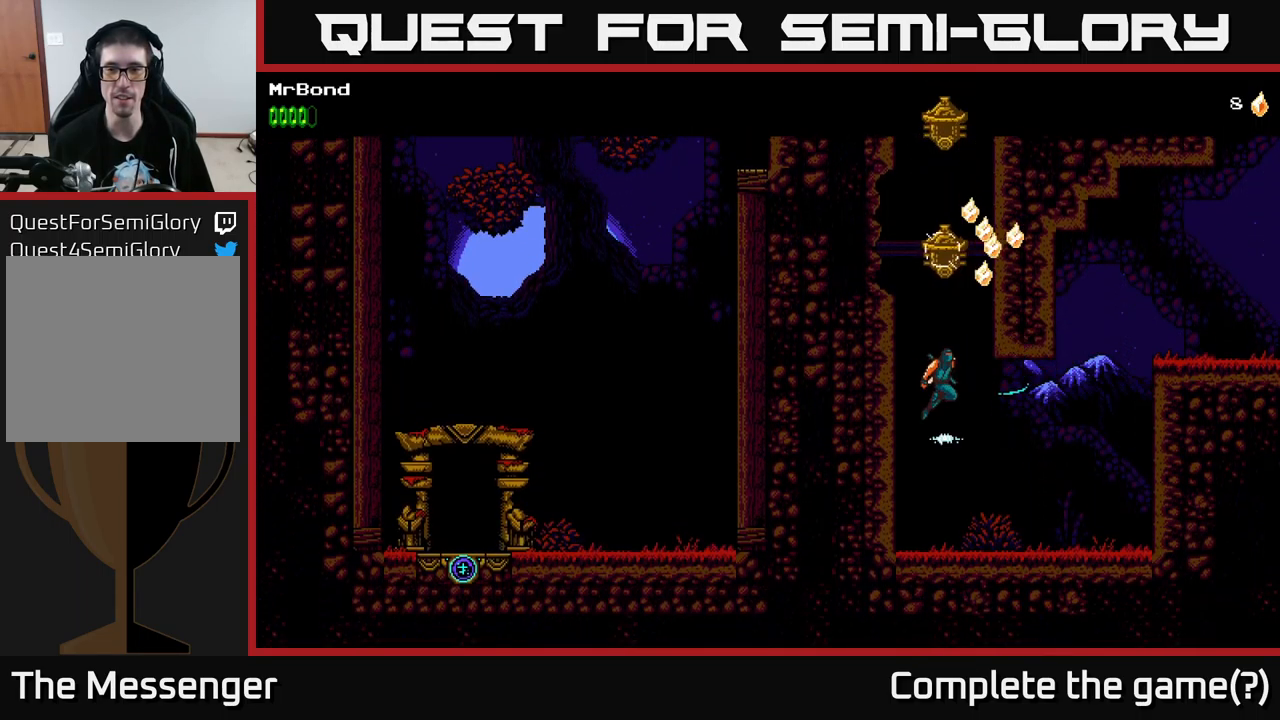
{"buttons": ["DPAD_LEFT"], "left_stick": "center", "right_stick": "center", "events": [[17, "DPAD_LEFT", "down"], [167, "A", "up"], [200, "DPAD_LEFT", "up"], [317, "DPAD_LEFT", "down"], [334, "A", "down"], [400, "A", "up"]]}
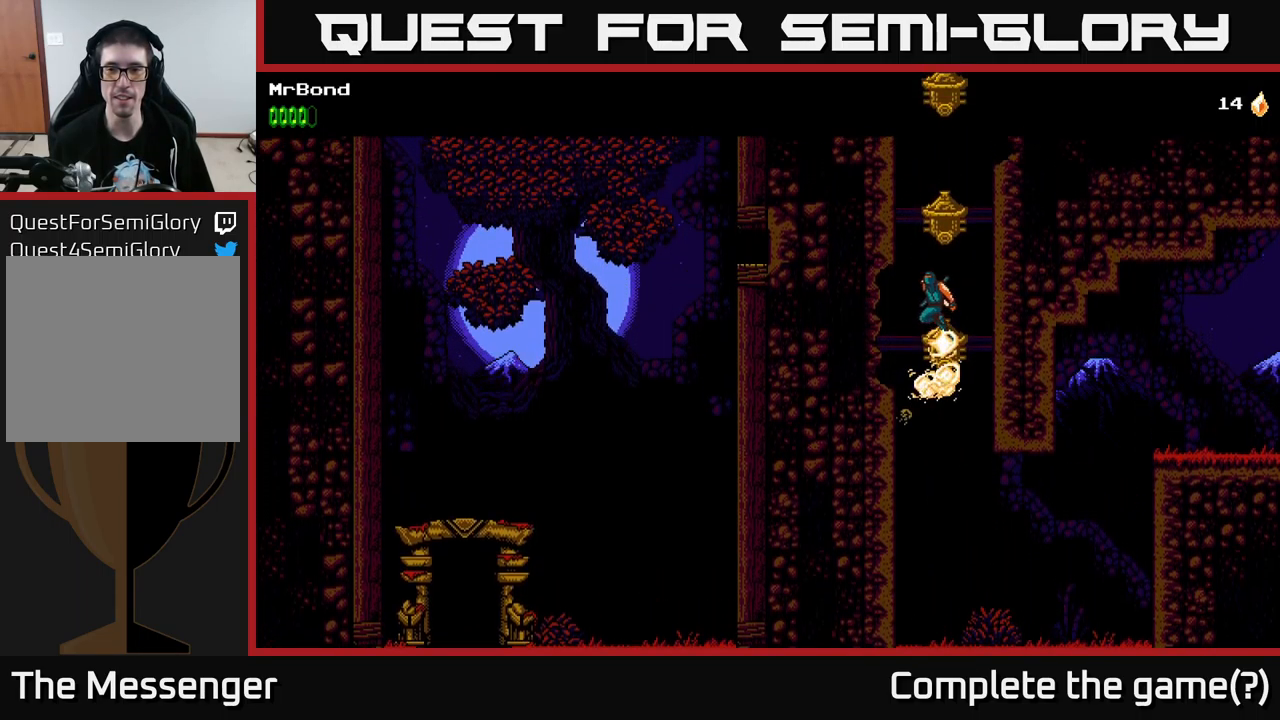
{"buttons": ["A", "DPAD_LEFT"], "left_stick": "center", "right_stick": "center", "events": [[34, "A", "down"], [234, "A", "up"], [416, "A", "down"]]}
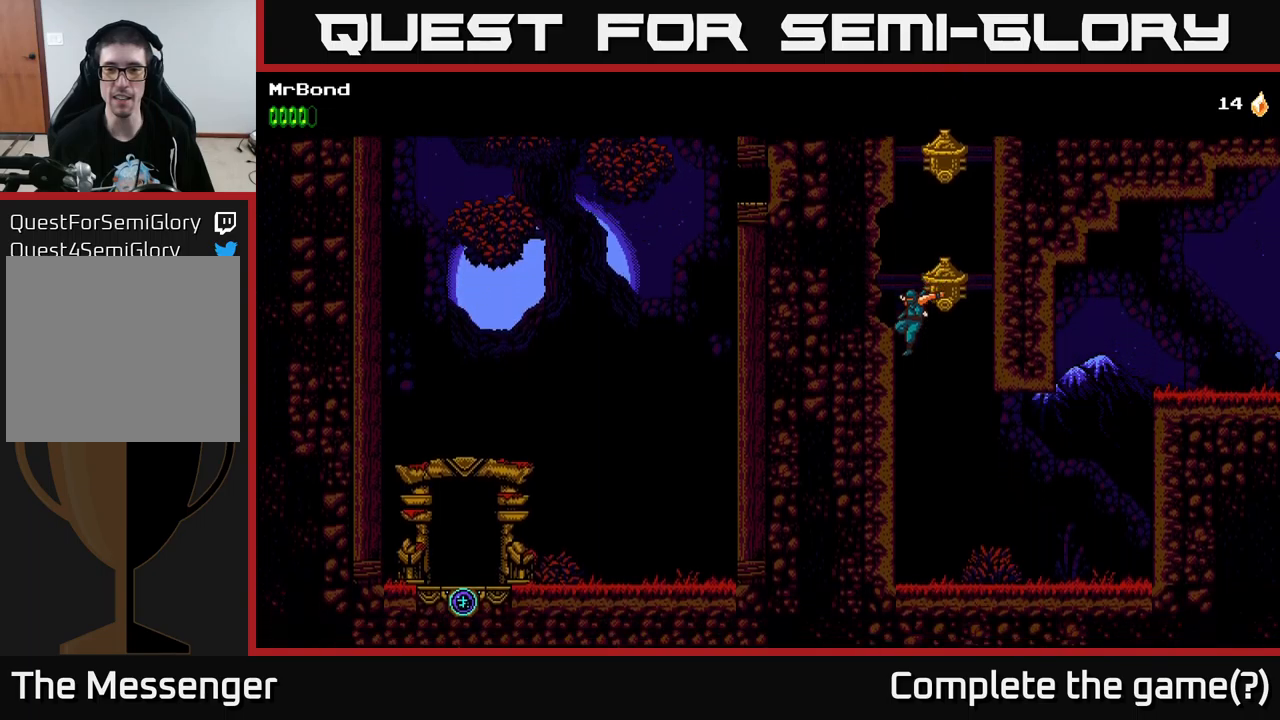
{"buttons": ["A", "DPAD_RIGHT"], "left_stick": "center", "right_stick": "center", "events": [[100, "A", "up"], [134, "DPAD_LEFT", "up"], [184, "DPAD_LEFT", "down"], [200, "A", "down"], [234, "DPAD_LEFT", "up"], [267, "DPAD_RIGHT", "down"]]}
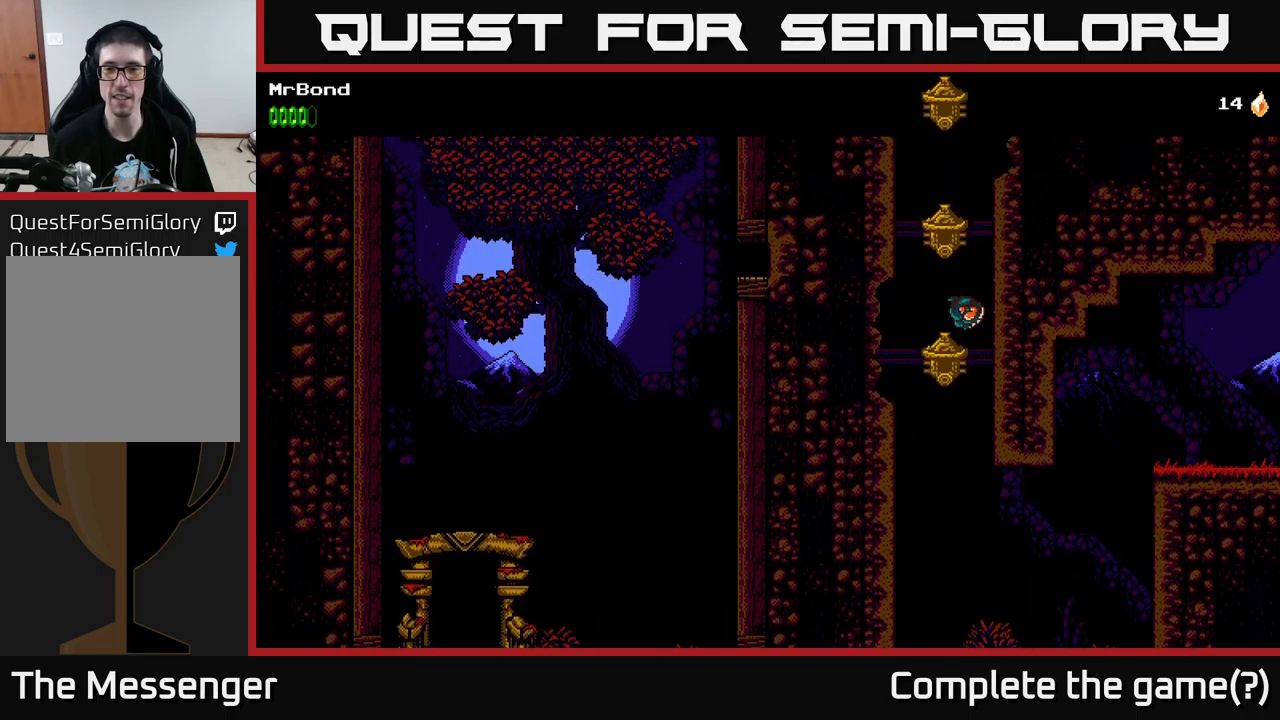
{"buttons": ["A", "DPAD_LEFT"], "left_stick": "center", "right_stick": "center", "events": [[34, "A", "up"], [267, "A", "down"], [300, "DPAD_RIGHT", "up"], [317, "DPAD_LEFT", "down"]]}
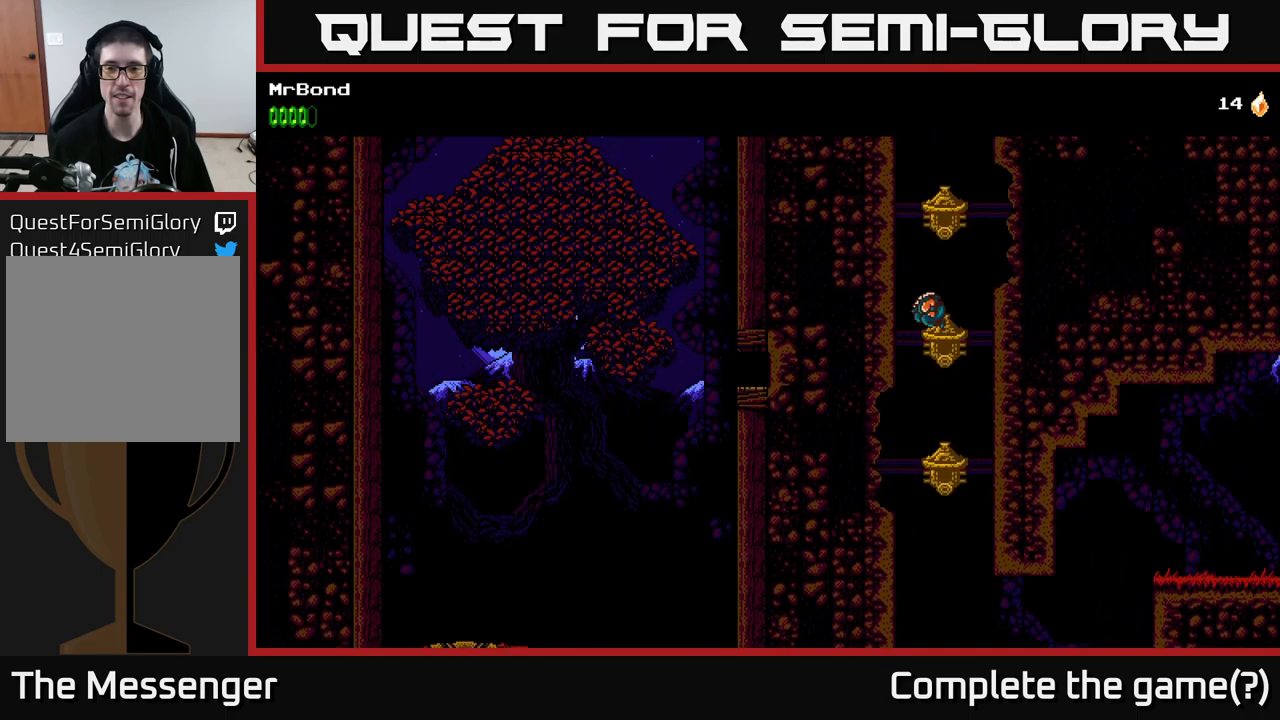
{"buttons": ["A", "DPAD_RIGHT"], "left_stick": "center", "right_stick": "center", "events": [[84, "A", "up"], [167, "DPAD_LEFT", "up"], [200, "DPAD_RIGHT", "down"], [217, "A", "down"]]}
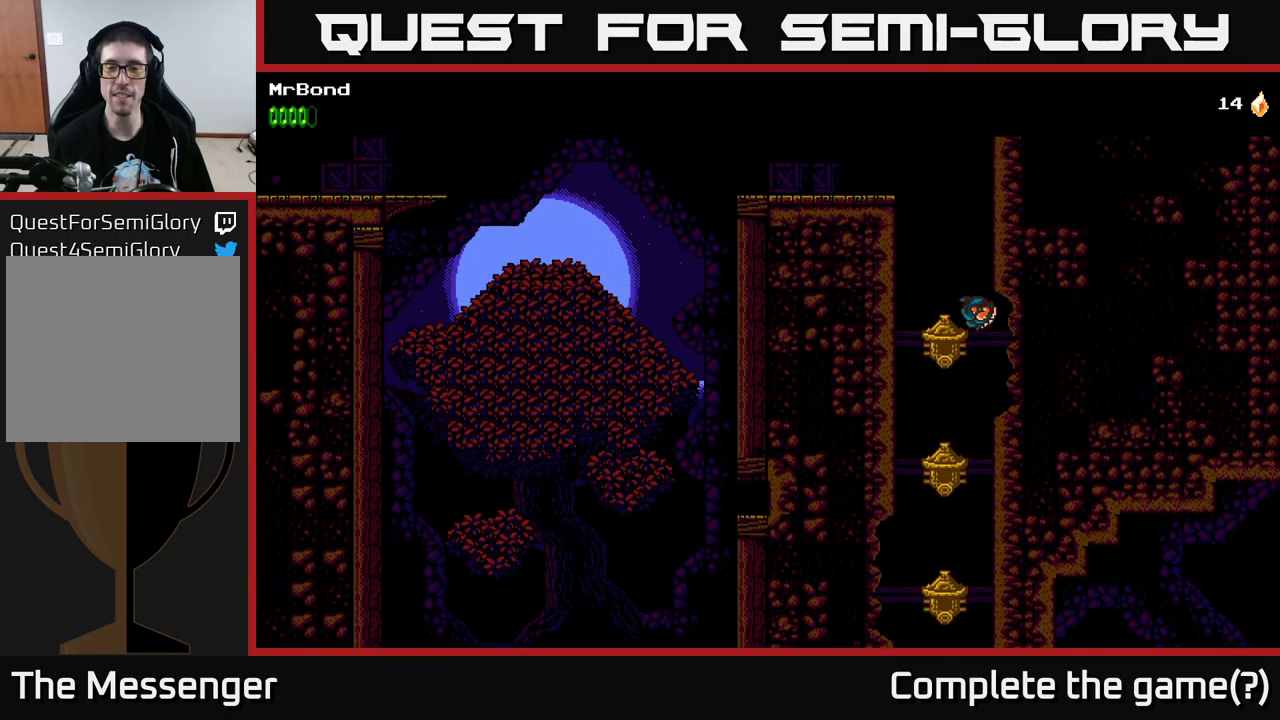
{"buttons": ["DPAD_LEFT"], "left_stick": "center", "right_stick": "center", "events": [[100, "A", "up"], [217, "A", "down"], [234, "DPAD_RIGHT", "up"], [267, "DPAD_LEFT", "down"], [500, "A", "up"]]}
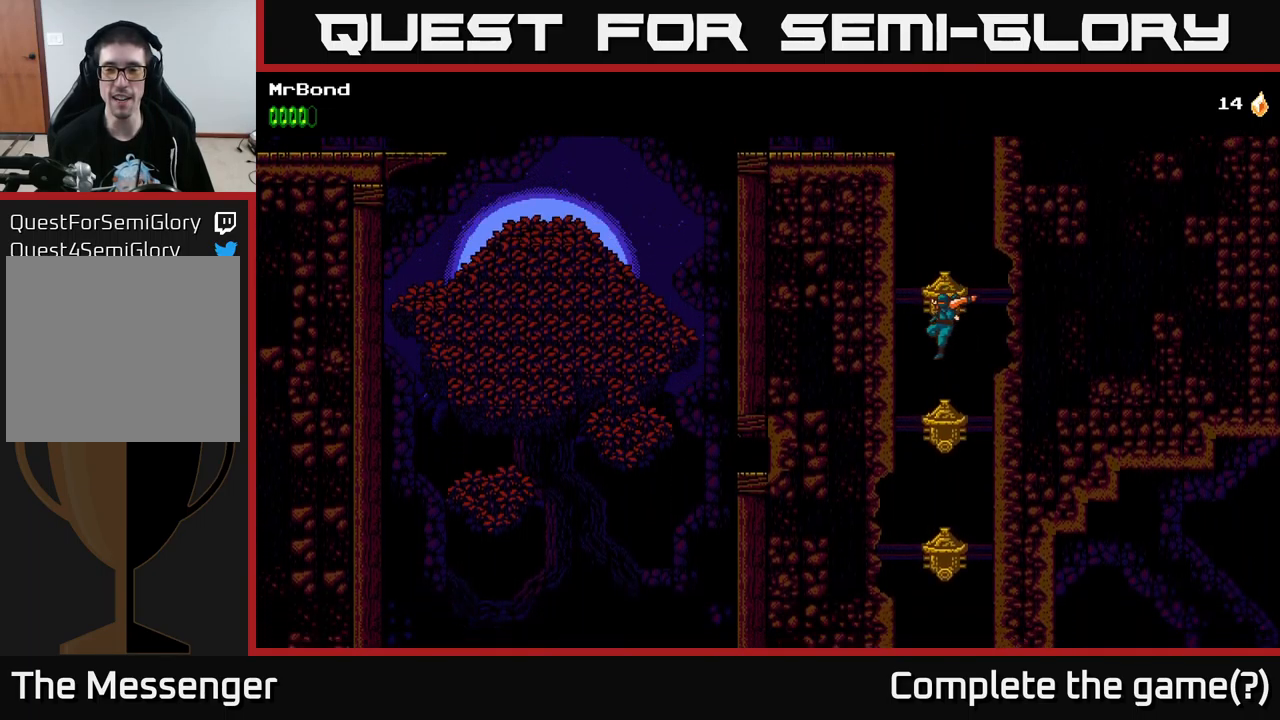
{"buttons": ["A", "DPAD_RIGHT"], "left_stick": "center", "right_stick": "center", "events": [[134, "DPAD_LEFT", "up"], [167, "DPAD_RIGHT", "down"], [450, "A", "down"]]}
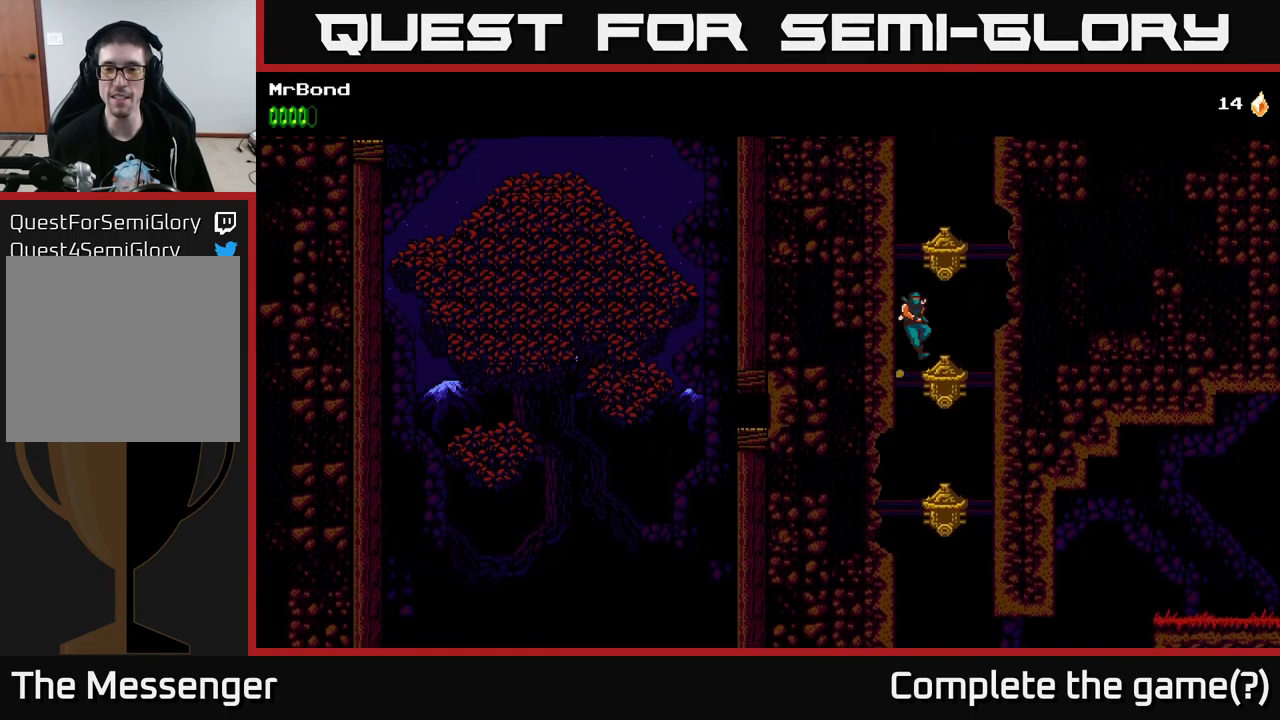
{"buttons": ["A"], "left_stick": "center", "right_stick": "center", "events": [[317, "A", "up"], [484, "A", "down"], [500, "DPAD_RIGHT", "up"]]}
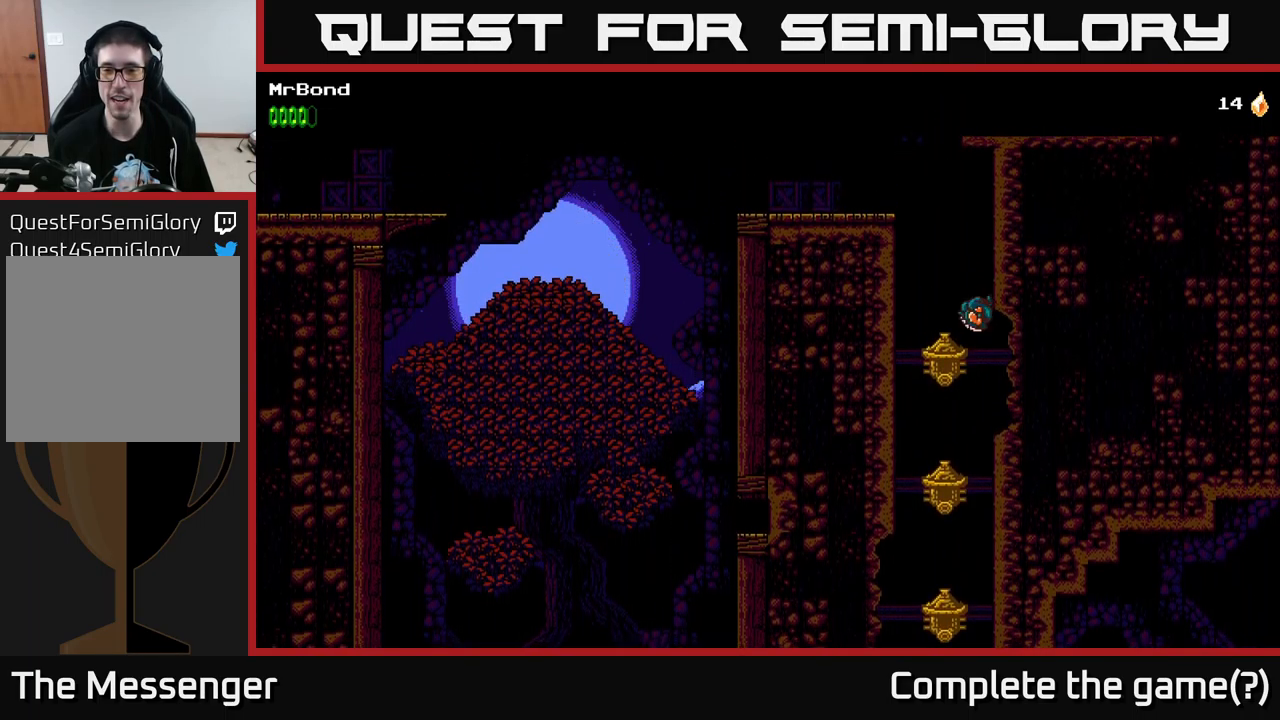
{"buttons": ["DPAD_LEFT"], "left_stick": "center", "right_stick": "center", "events": [[17, "DPAD_LEFT", "down"], [284, "A", "up"]]}
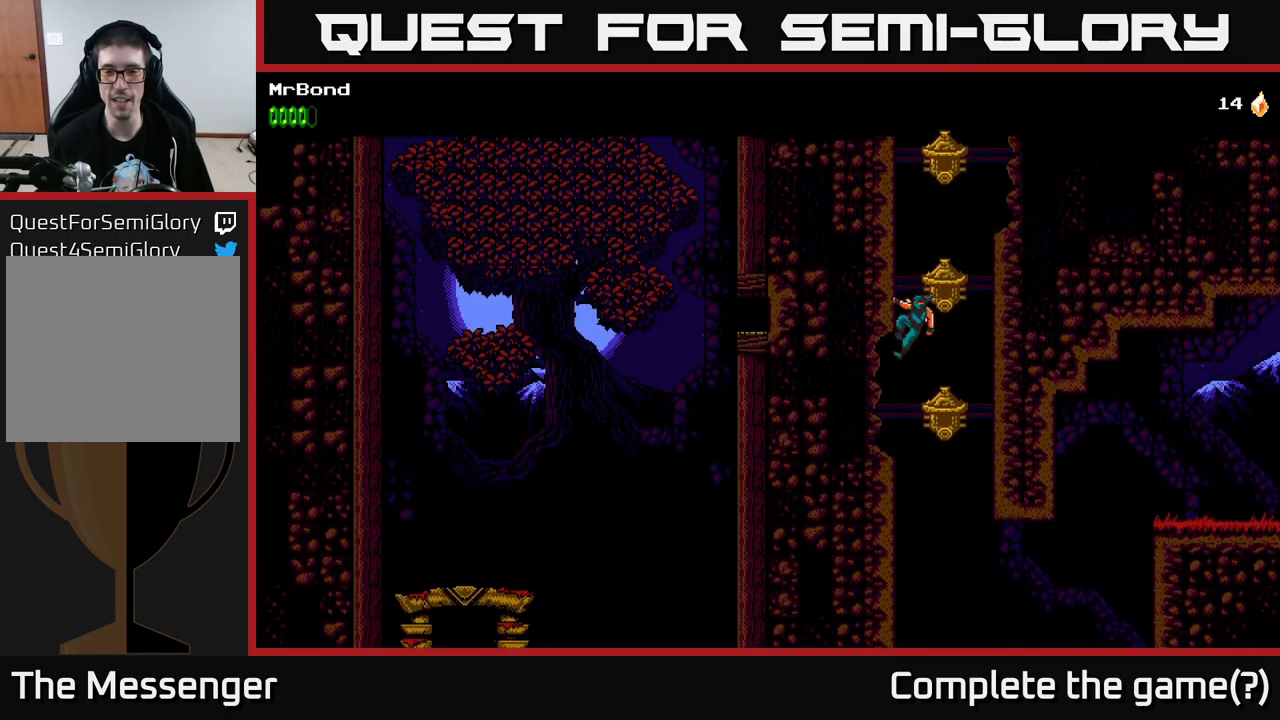
{"buttons": ["DPAD_RIGHT"], "left_stick": "center", "right_stick": "center", "events": [[84, "DPAD_LEFT", "up"], [100, "DPAD_RIGHT", "down"], [134, "A", "down"], [300, "A", "up"]]}
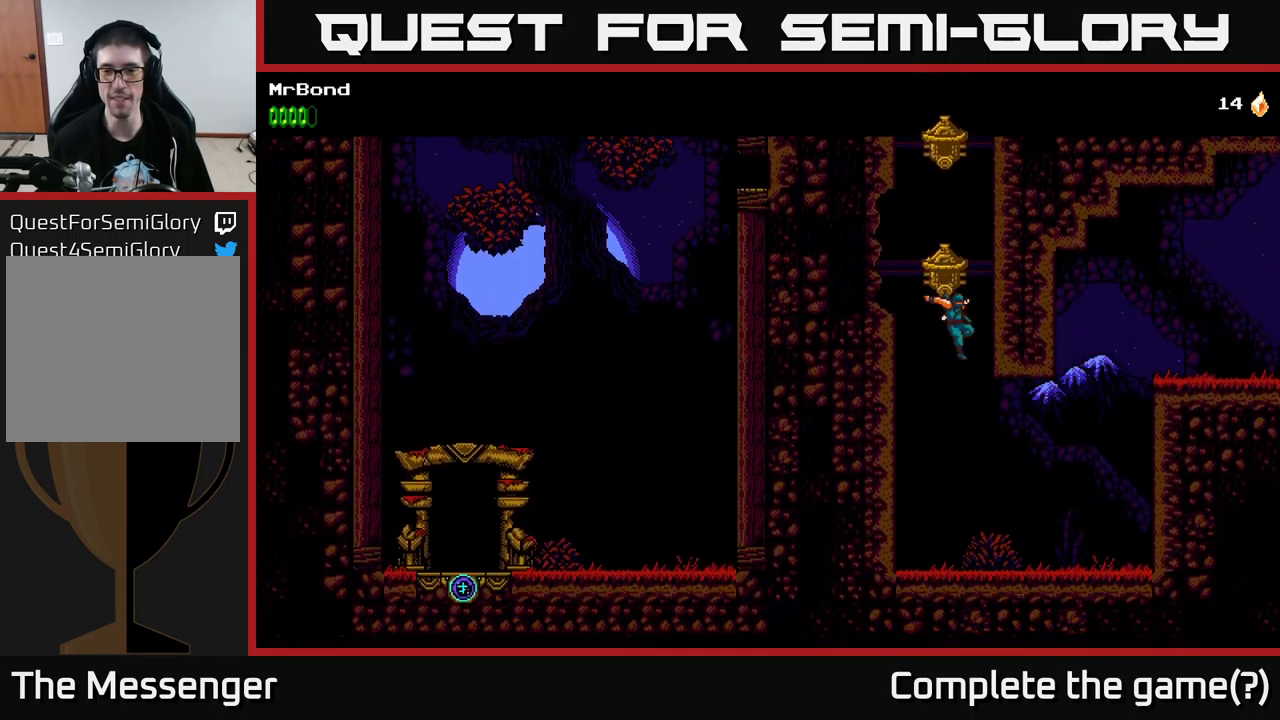
{"buttons": ["DPAD_RIGHT"], "left_stick": "center", "right_stick": "center", "events": []}
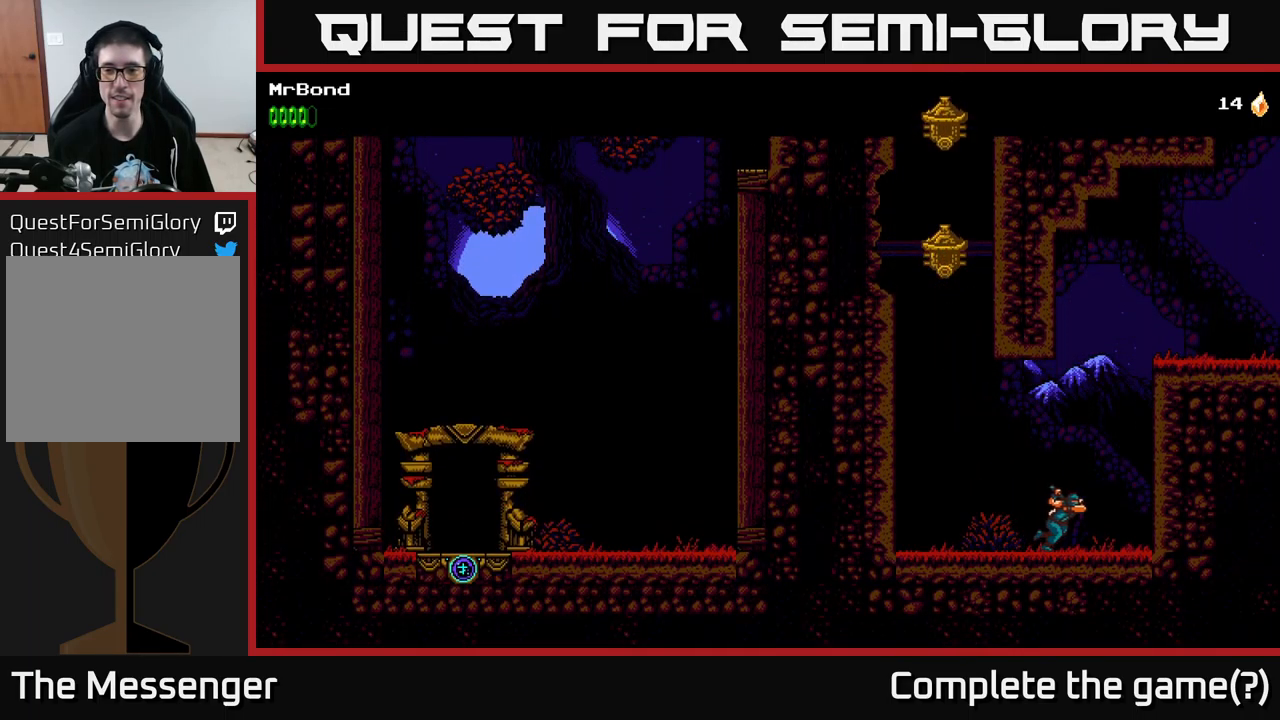
{"buttons": ["DPAD_RIGHT"], "left_stick": "center", "right_stick": "center", "events": [[150, "A", "down"], [417, "A", "up"]]}
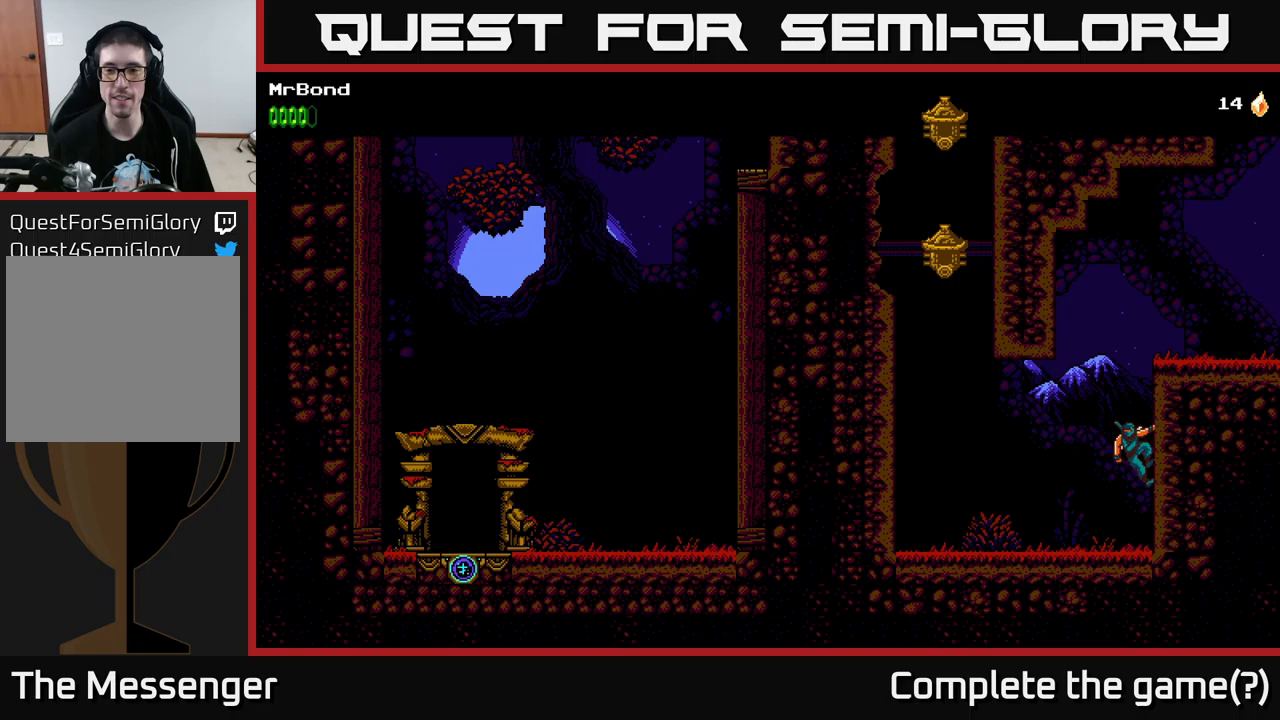
{"buttons": ["DPAD_LEFT"], "left_stick": "center", "right_stick": "center", "events": [[50, "DPAD_RIGHT", "up"], [83, "A", "down"], [83, "DPAD_LEFT", "down"], [383, "A", "up"]]}
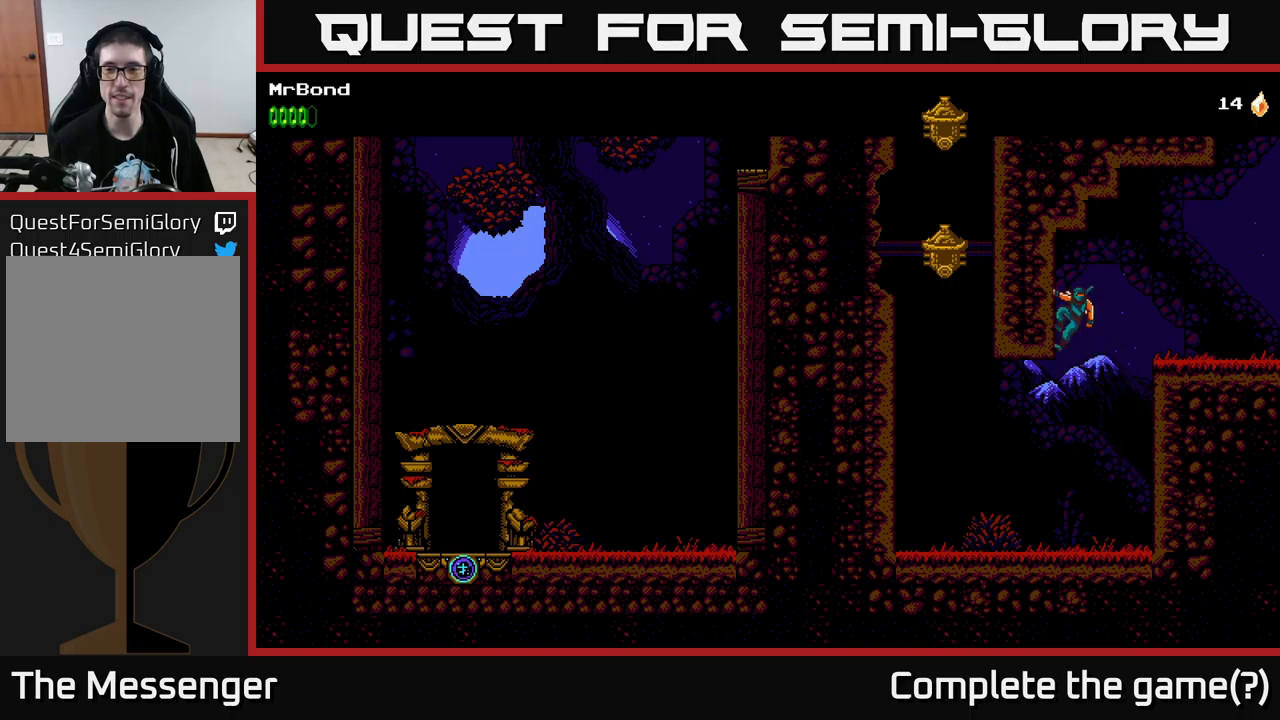
{"buttons": ["DPAD_RIGHT"], "left_stick": "center", "right_stick": "center", "events": [[117, "A", "down"], [117, "DPAD_LEFT", "up"], [133, "DPAD_RIGHT", "down"], [367, "A", "up"]]}
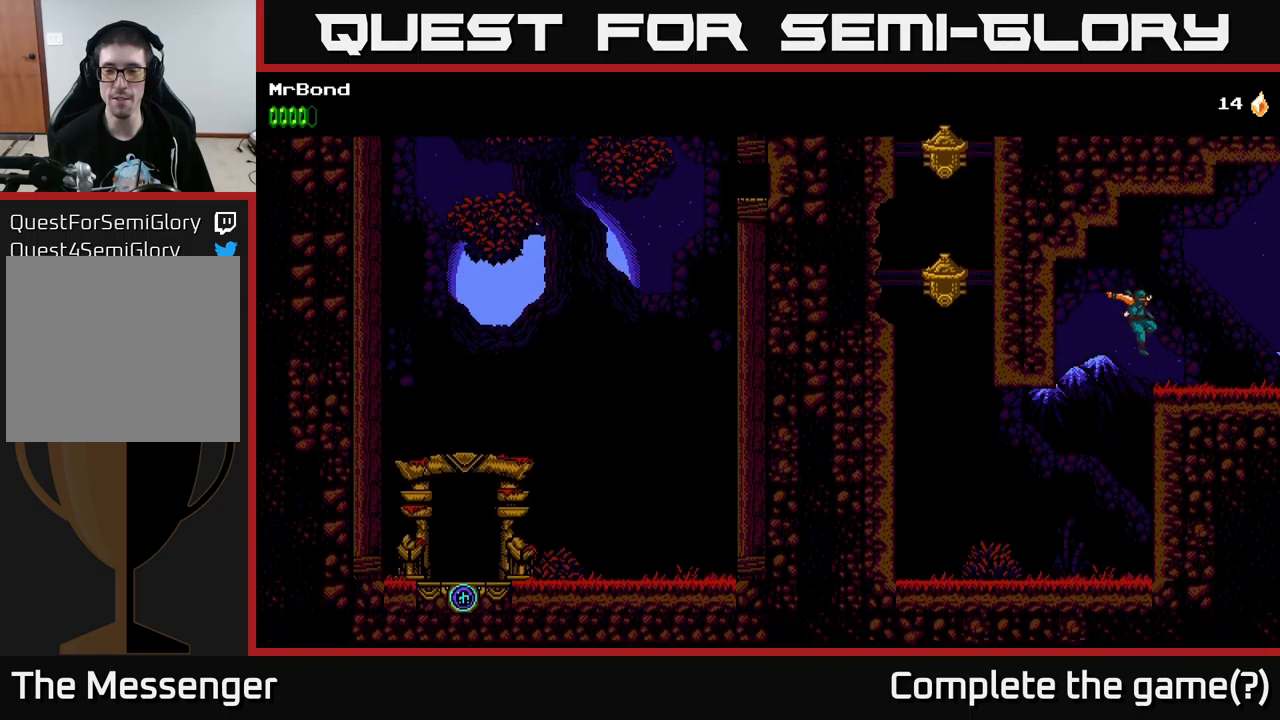
{"buttons": ["DPAD_RIGHT"], "left_stick": "center", "right_stick": "center", "events": []}
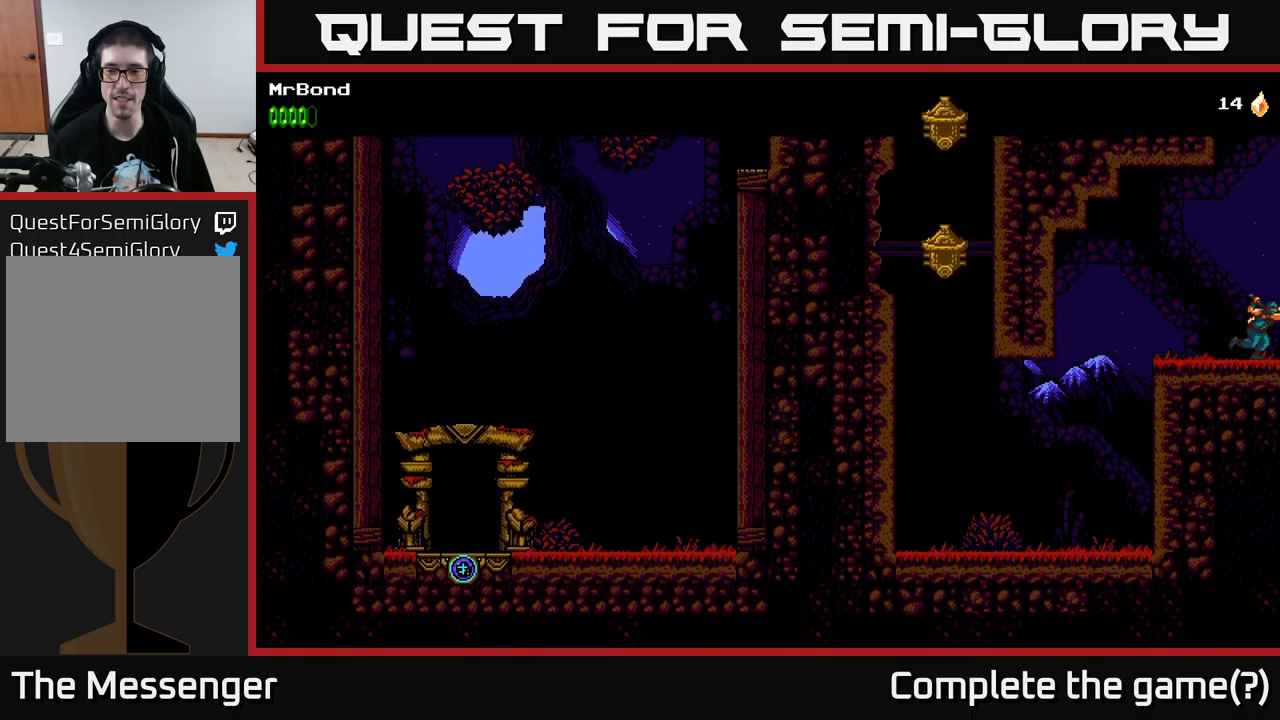
{"buttons": ["DPAD_RIGHT"], "left_stick": "center", "right_stick": "center", "events": []}
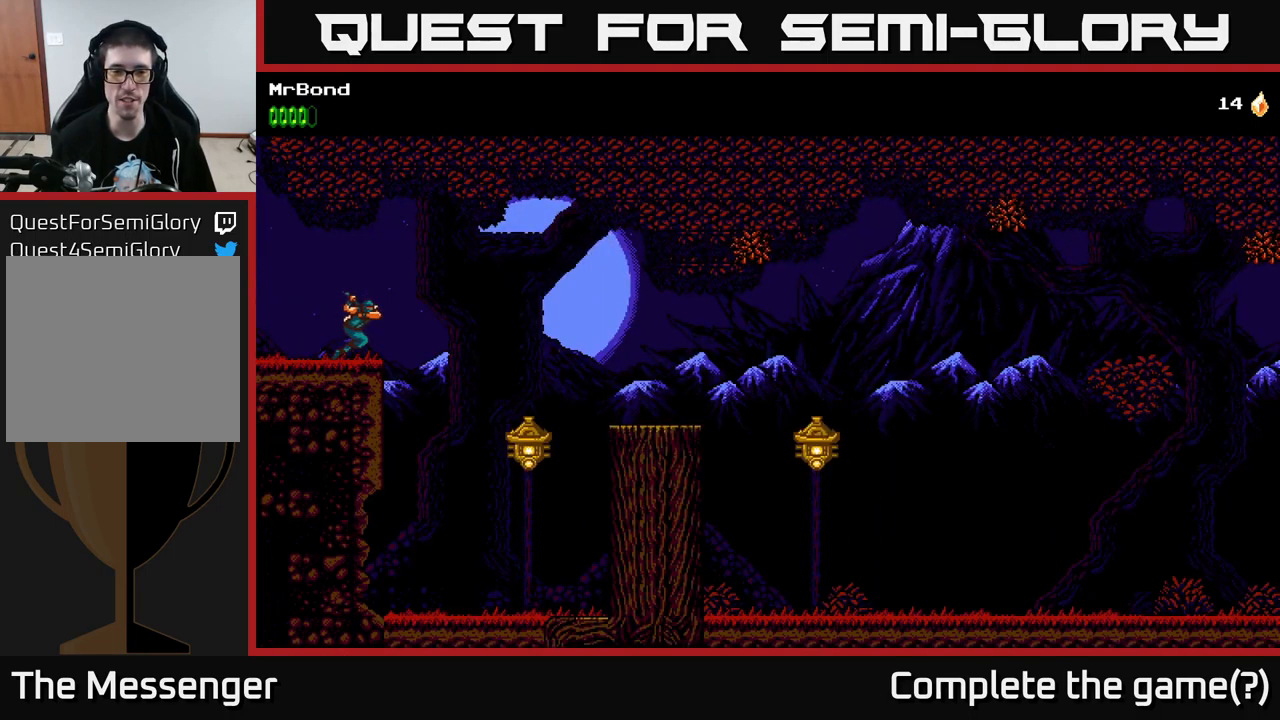
{"buttons": ["DPAD_RIGHT"], "left_stick": "center", "right_stick": "center", "events": [[267, "A", "down"], [333, "A", "up"]]}
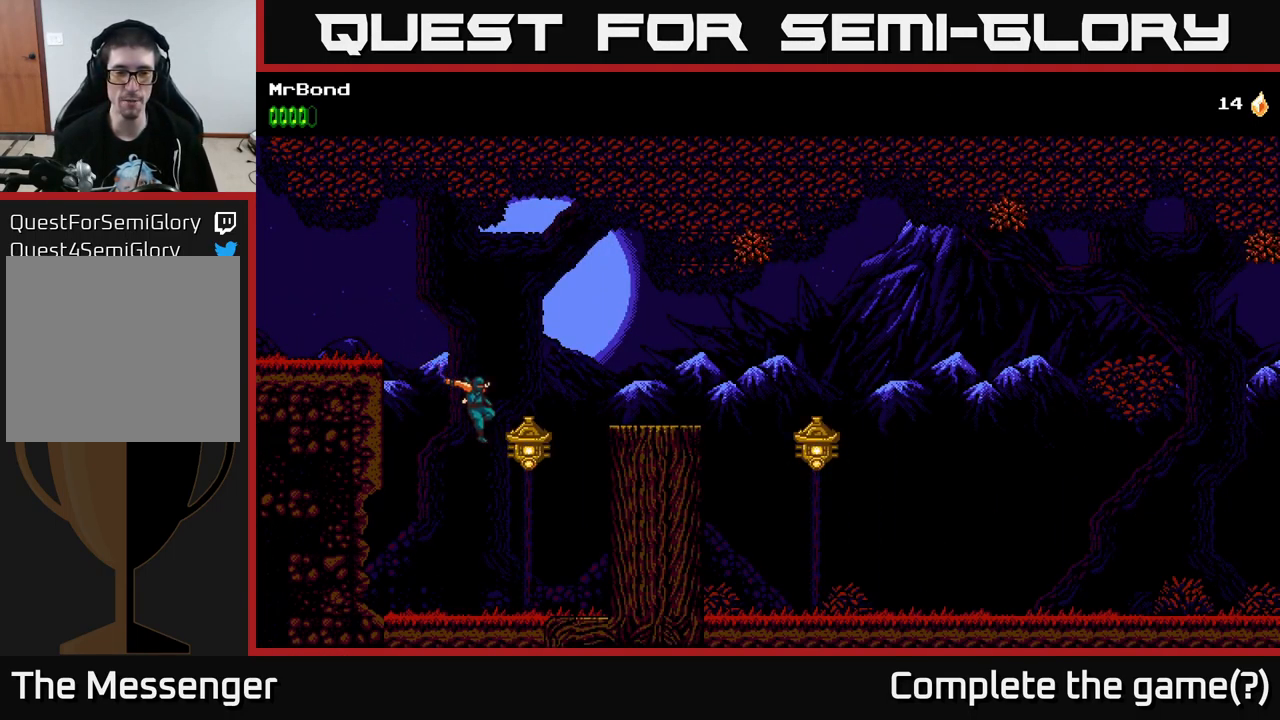
{"buttons": ["A", "DPAD_RIGHT"], "left_stick": "center", "right_stick": "center", "events": [[83, "X", "down"], [200, "X", "up"], [467, "A", "down"]]}
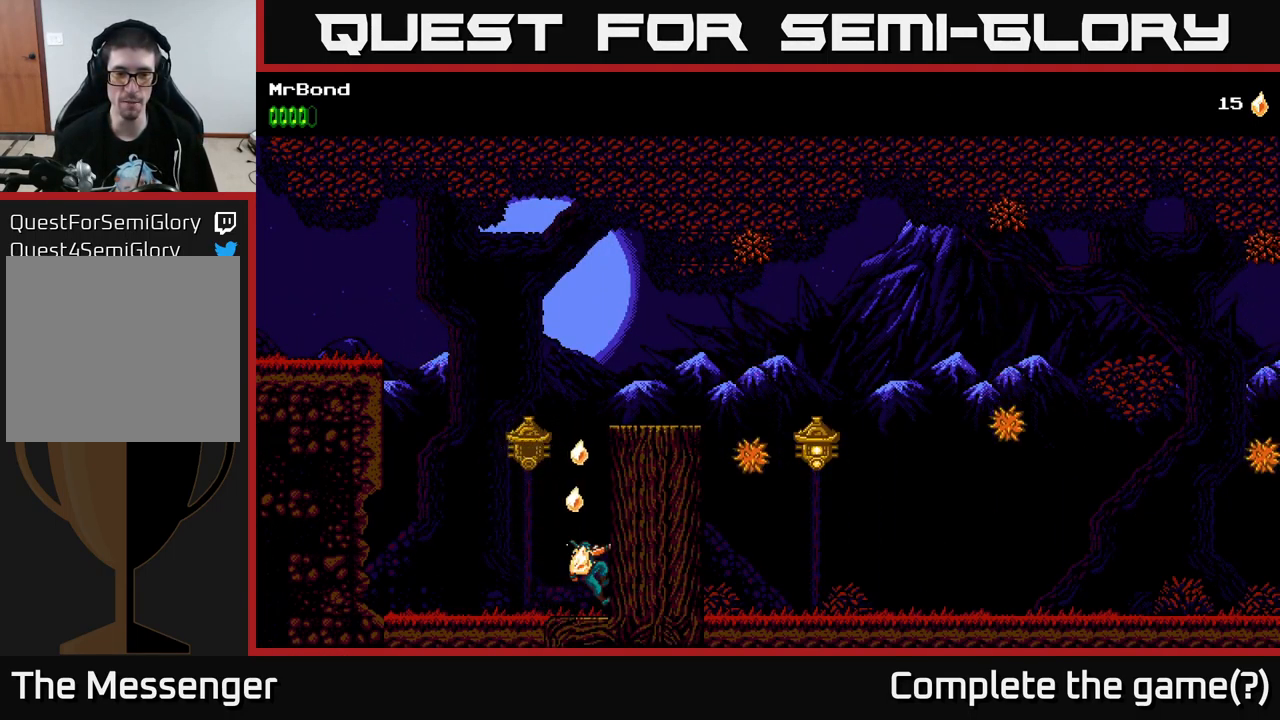
{"buttons": ["A", "DPAD_RIGHT"], "left_stick": "center", "right_stick": "center", "events": [[217, "A", "up"], [367, "A", "down"]]}
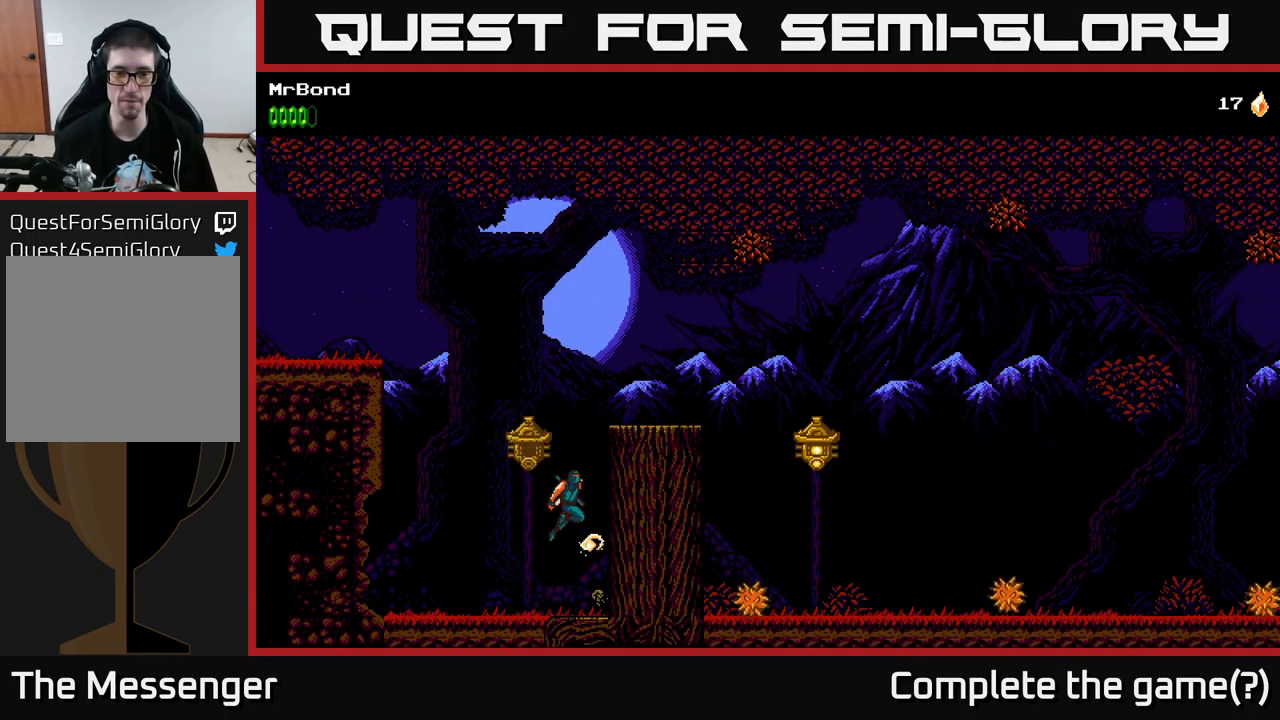
{"buttons": ["DPAD_UP", "DPAD_RIGHT"], "left_stick": "center", "right_stick": "center", "events": [[17, "A", "up"], [133, "A", "down"], [367, "DPAD_UP", "down"], [400, "A", "up"]]}
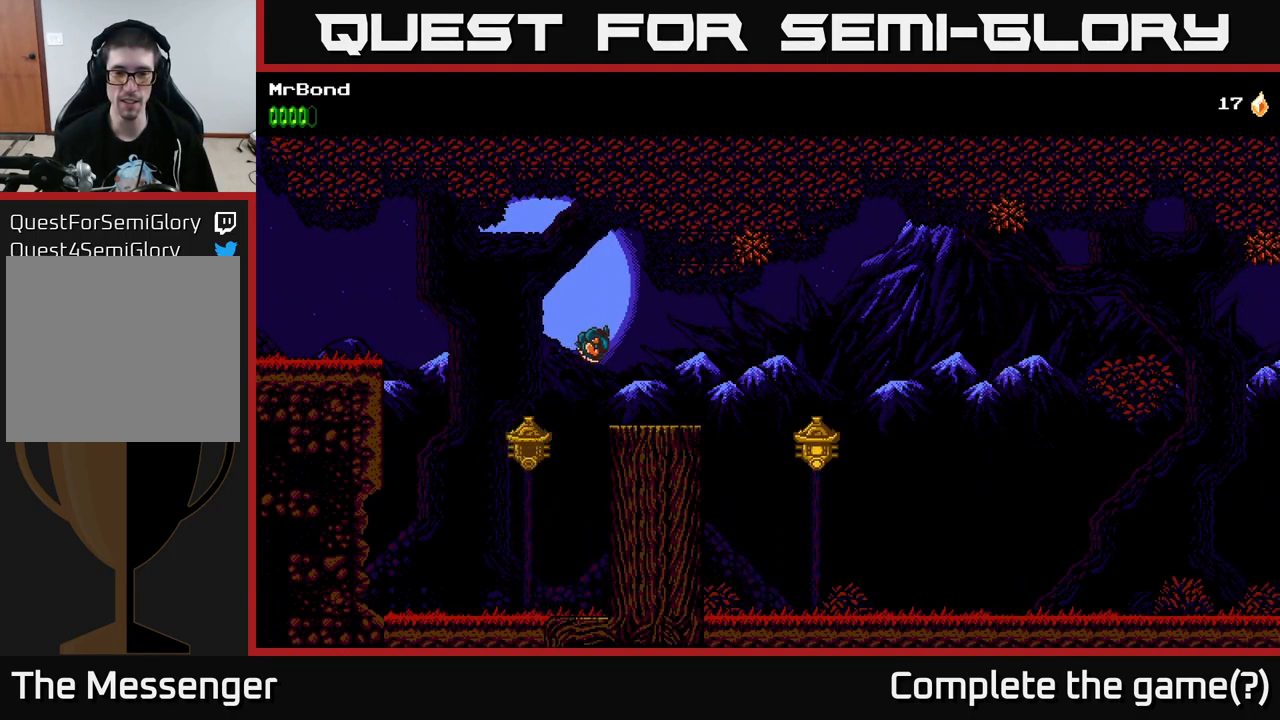
{"buttons": [], "left_stick": "center", "right_stick": "center", "events": [[117, "DPAD_UP", "up"], [433, "DPAD_RIGHT", "up"]]}
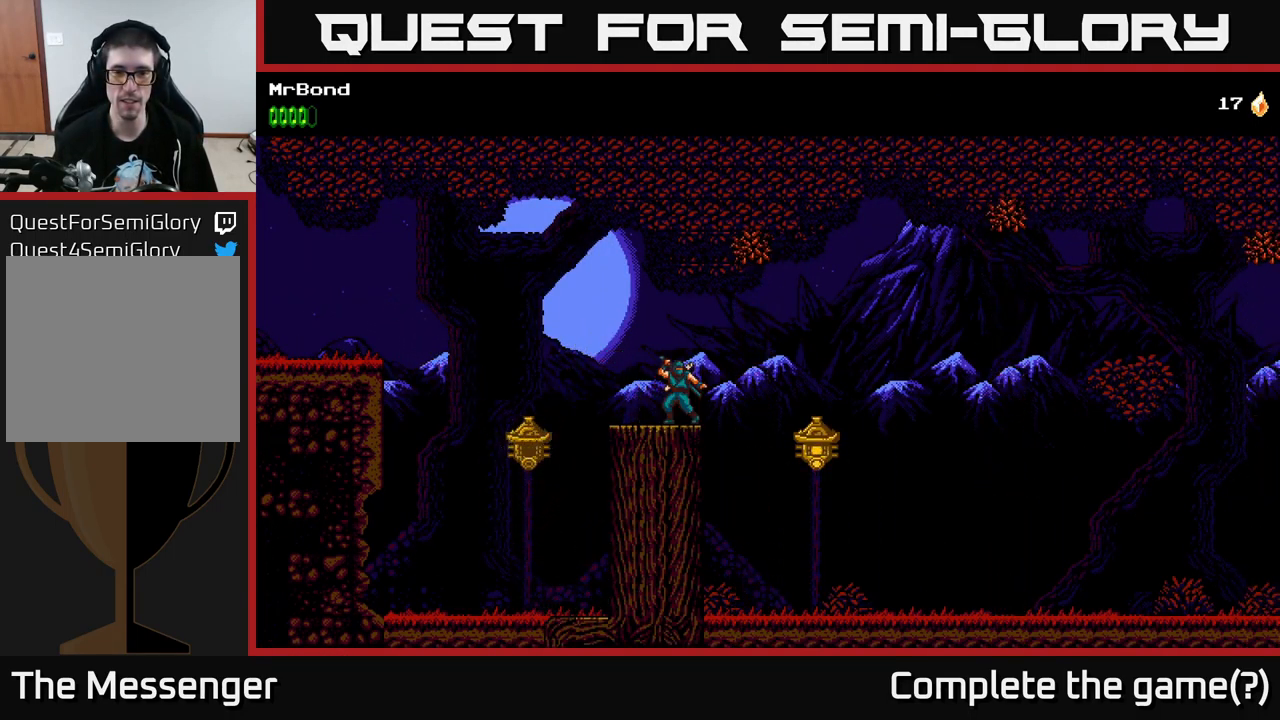
{"buttons": [], "left_stick": "center", "right_stick": "center", "events": []}